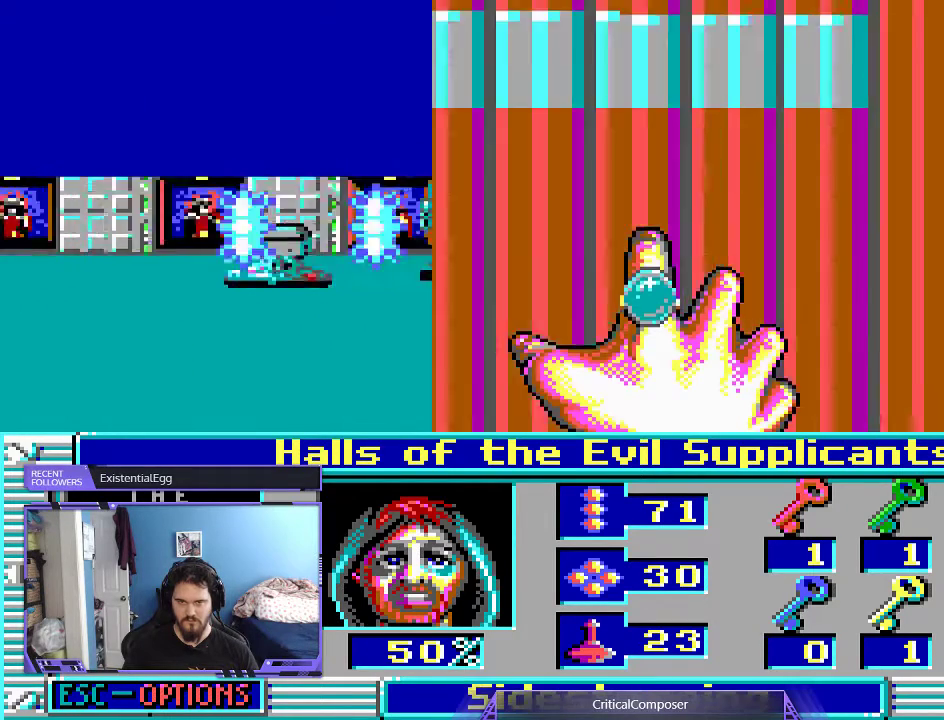
Gameplay with a controller (Xbox layout); each line is a JSON object with the inputs held at the frame after it. "events" lists button and stick changes between this image and that frame as [ms after this image, input, new state], when the widget could be followed in between. Not read: L1 L3 R1 R3 TOUCHPAD left_stick other_buttons right_stick.
{"buttons": ["L2"], "events": []}
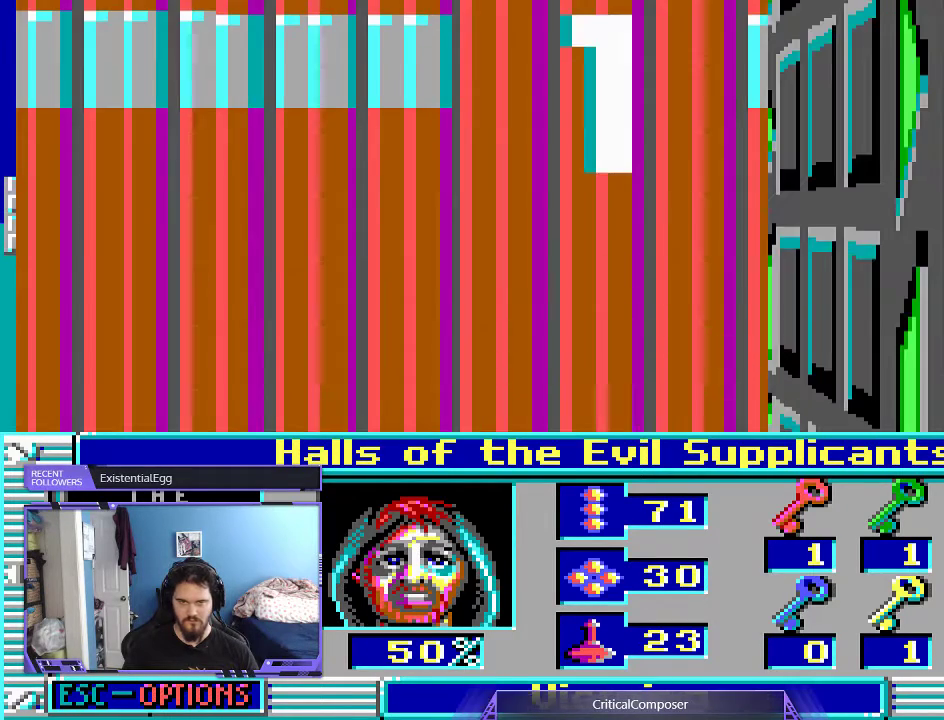
{"buttons": ["L2"], "events": []}
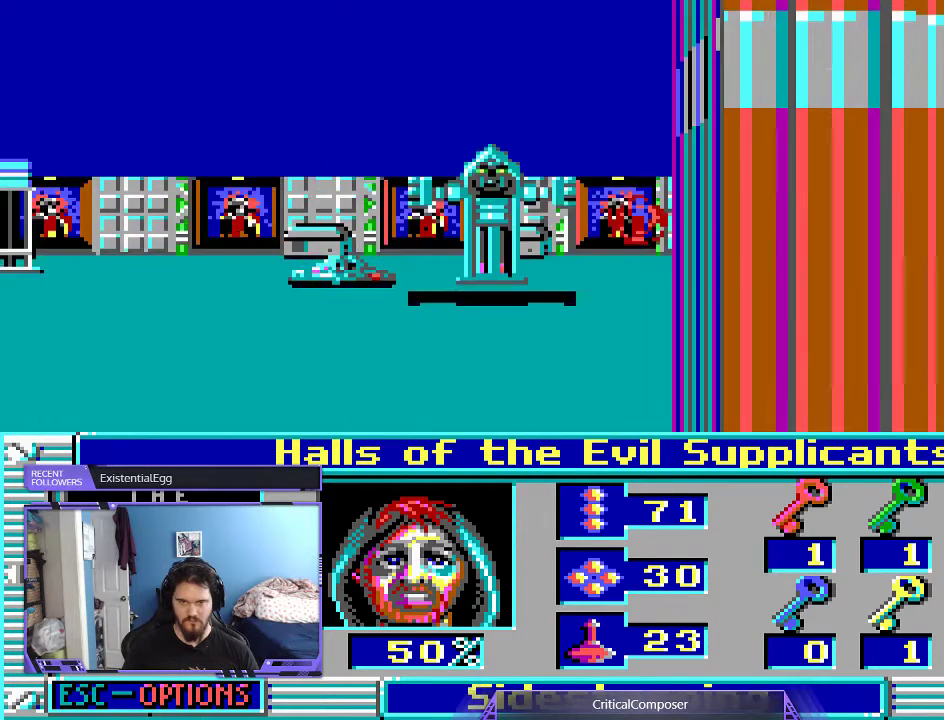
{"buttons": ["L2"], "events": [[167, "R2", "down"], [233, "R2", "up"], [300, "R2", "down"], [400, "R2", "up"], [433, "R2", "down"], [500, "R2", "up"]]}
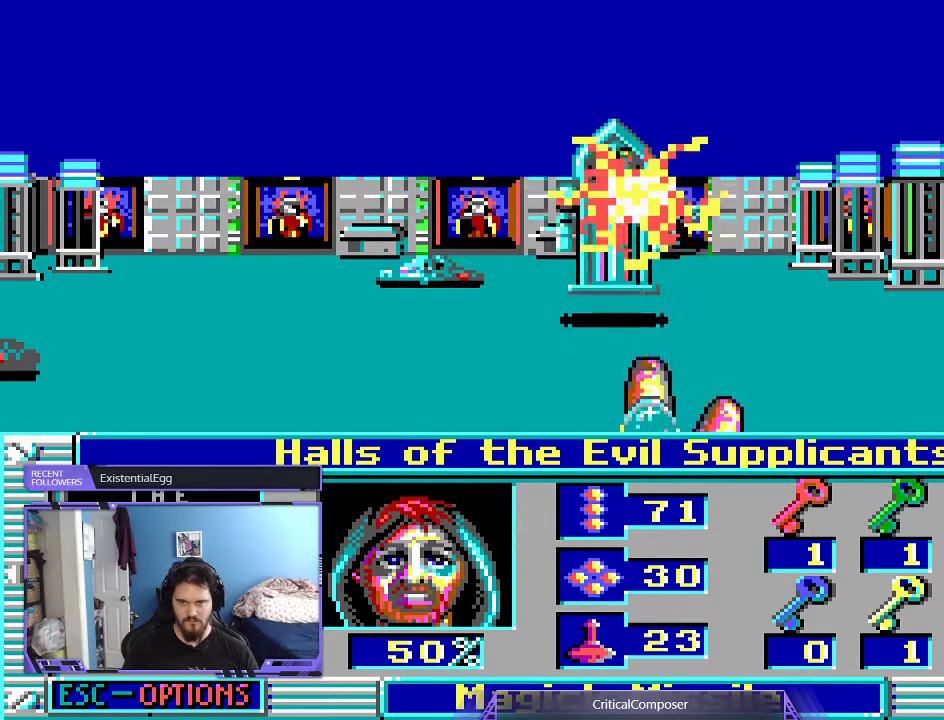
{"buttons": ["L2"], "events": []}
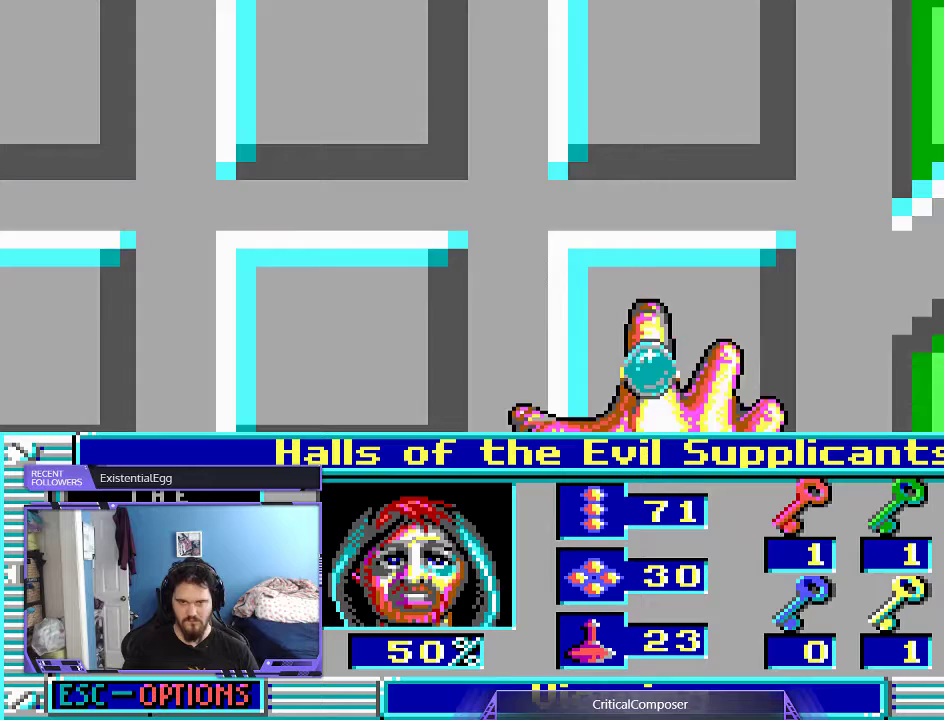
{"buttons": ["L2"], "events": []}
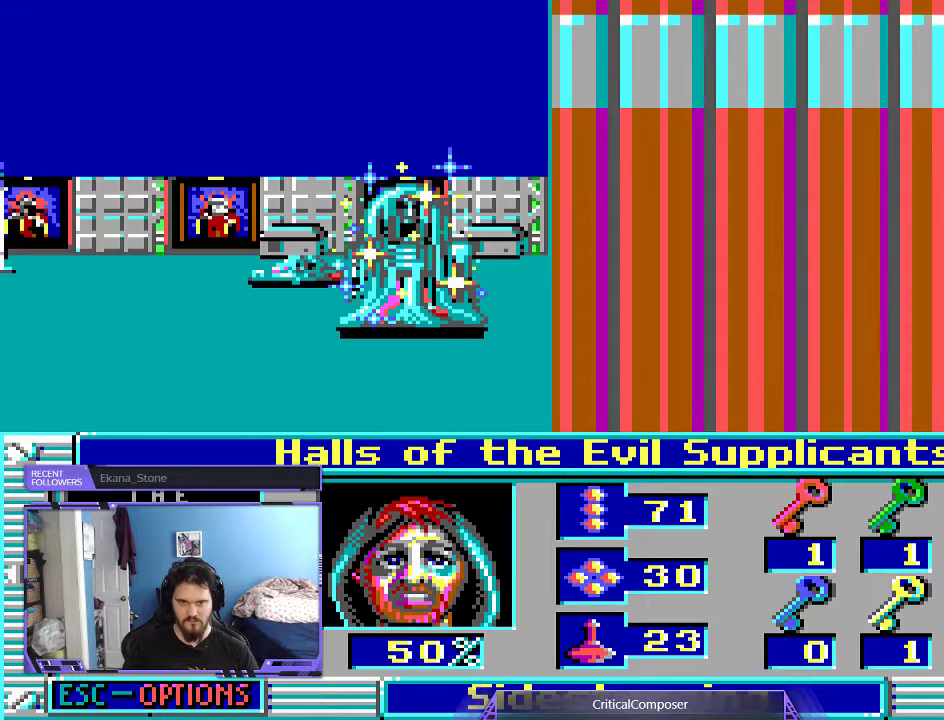
{"buttons": ["L2"], "events": []}
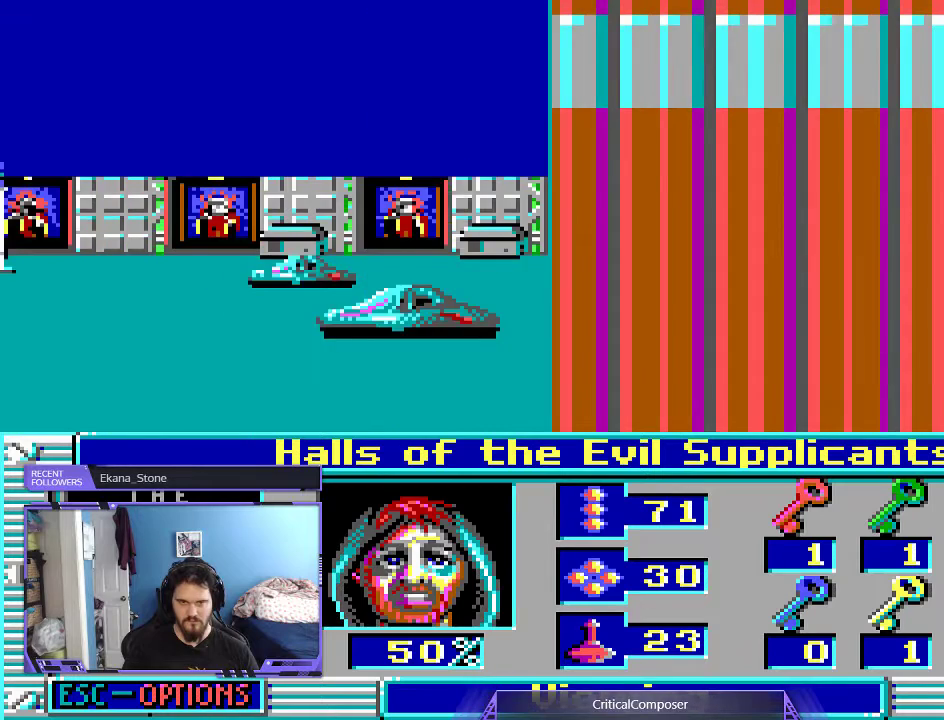
{"buttons": ["L2"], "events": []}
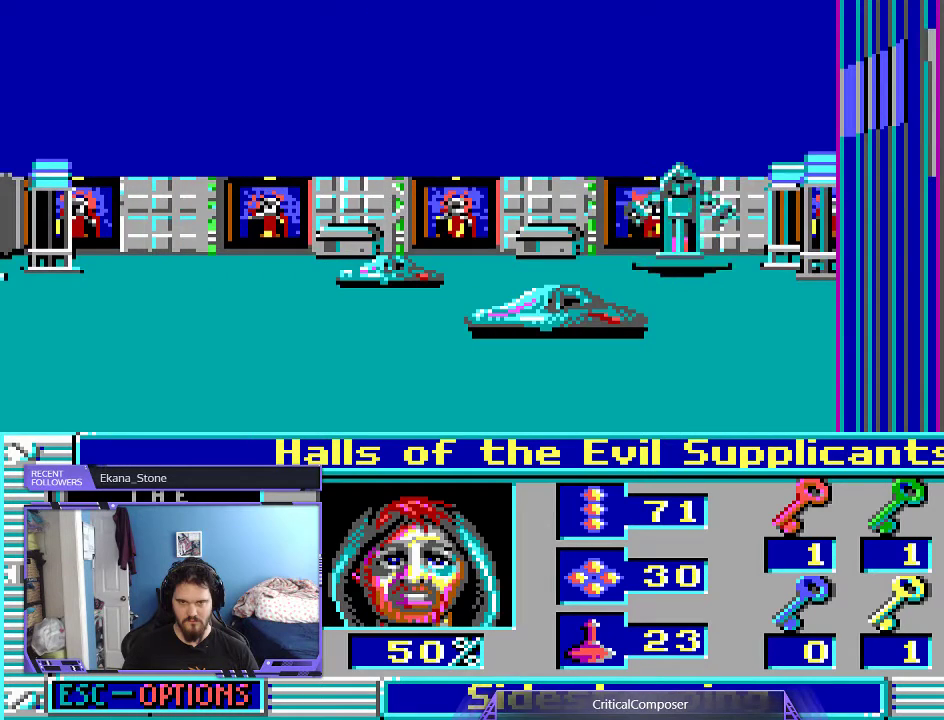
{"buttons": ["L2"], "events": [[100, "R2", "down"], [200, "R2", "up"], [267, "R2", "down"], [333, "R2", "up"], [400, "R2", "down"], [500, "R2", "up"]]}
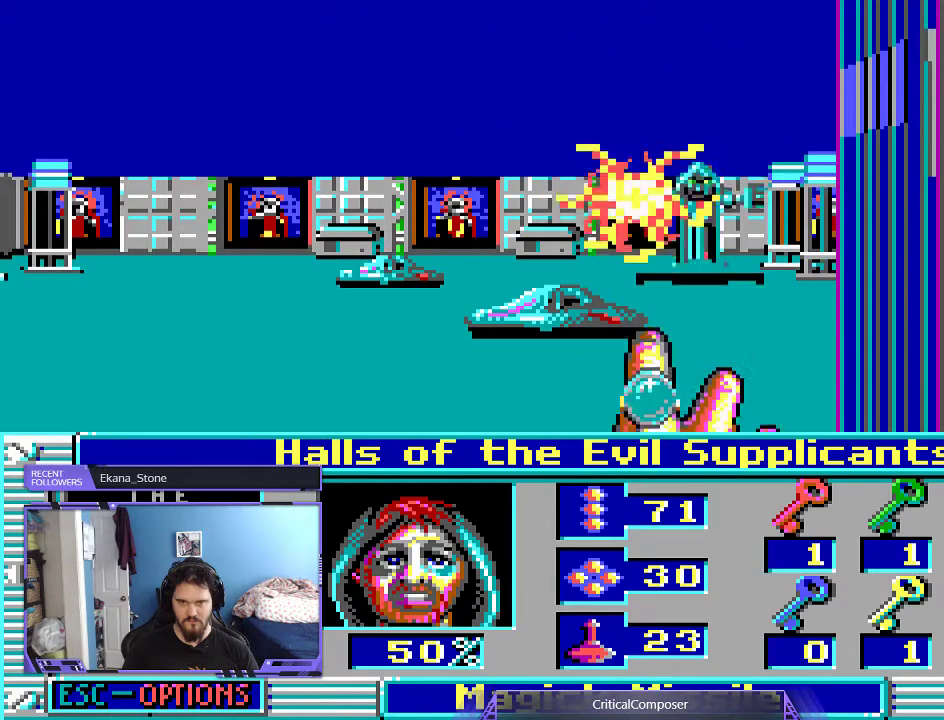
{"buttons": ["L2"], "events": []}
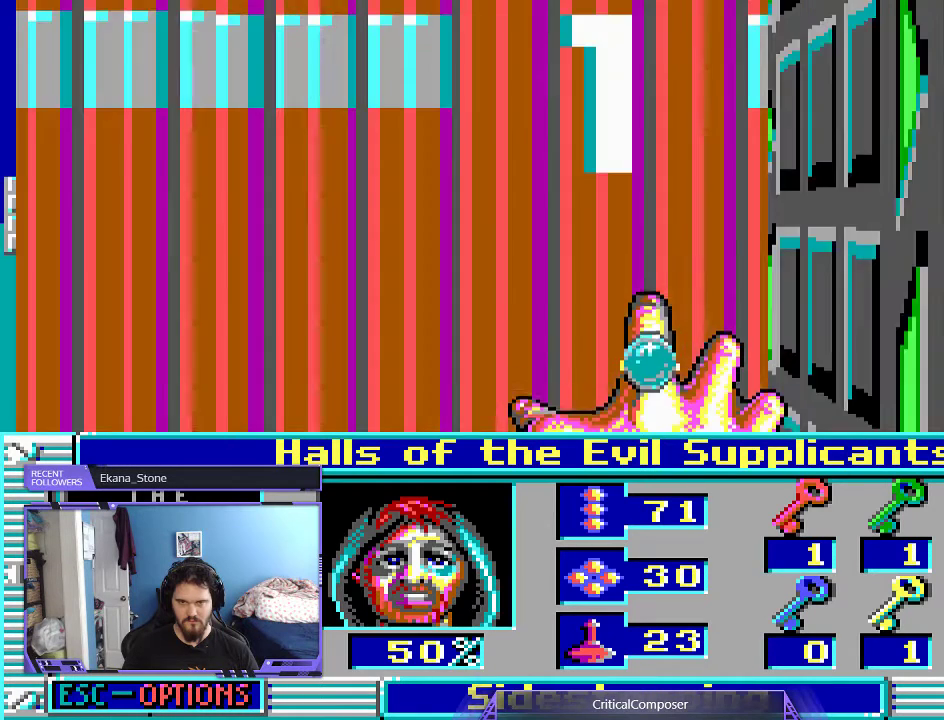
{"buttons": ["L2"], "events": [[400, "R2", "down"], [500, "R2", "up"]]}
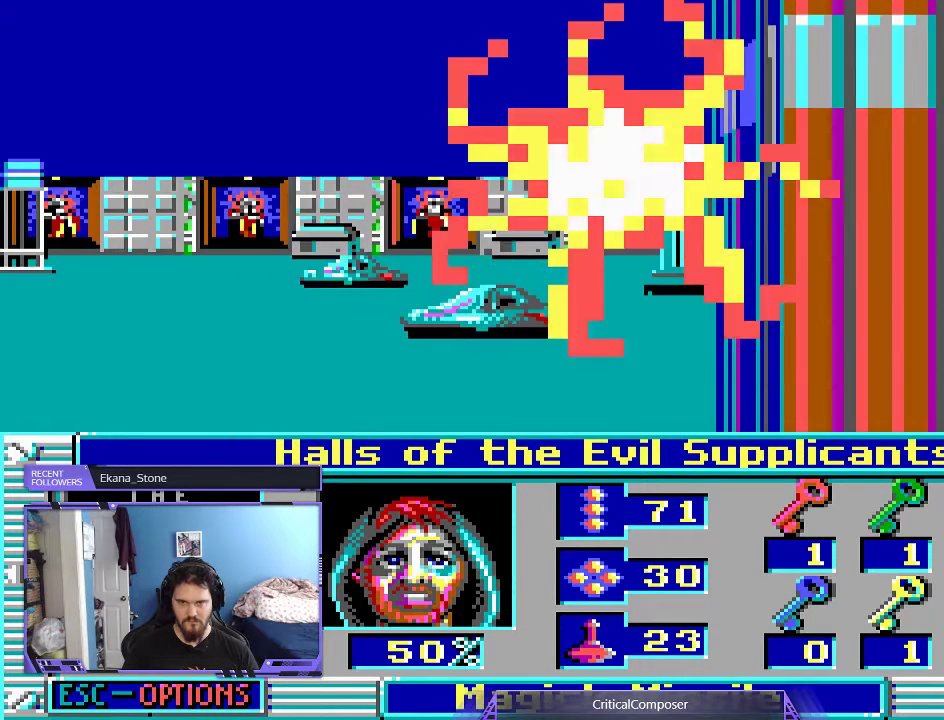
{"buttons": ["L2"], "events": [[67, "R2", "down"], [133, "R2", "up"], [200, "R2", "down"], [300, "R2", "up"]]}
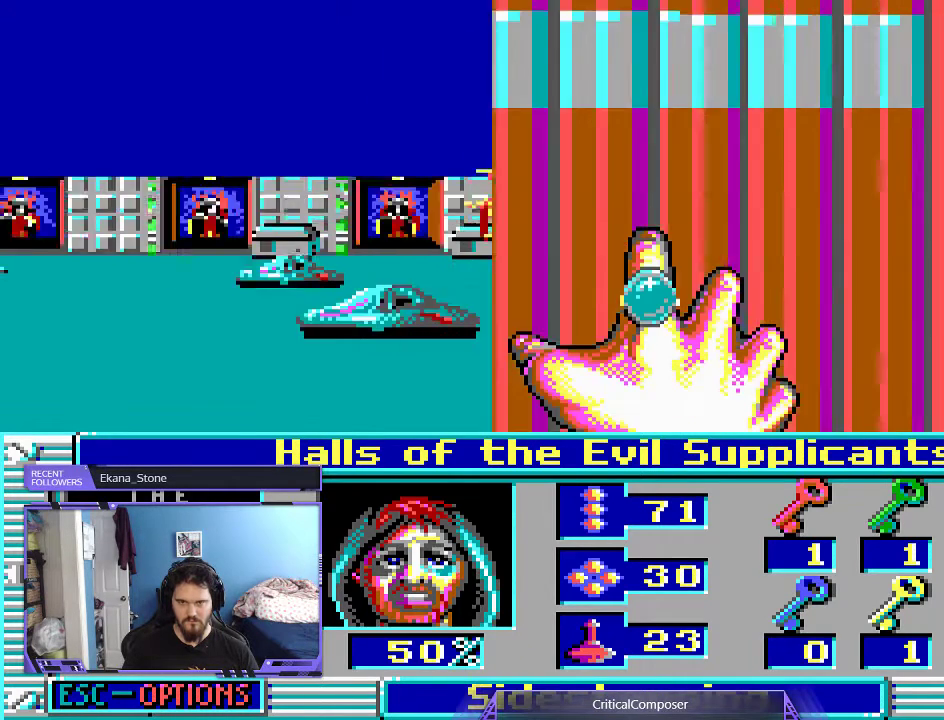
{"buttons": ["L2"], "events": []}
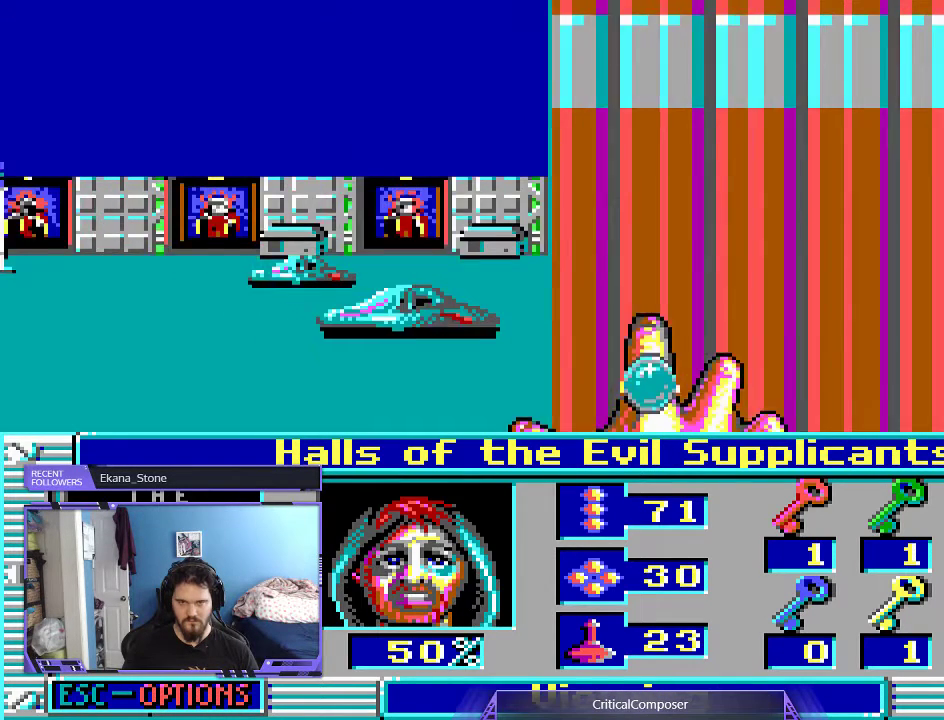
{"buttons": ["L2", "R2"], "events": [[400, "R2", "down"]]}
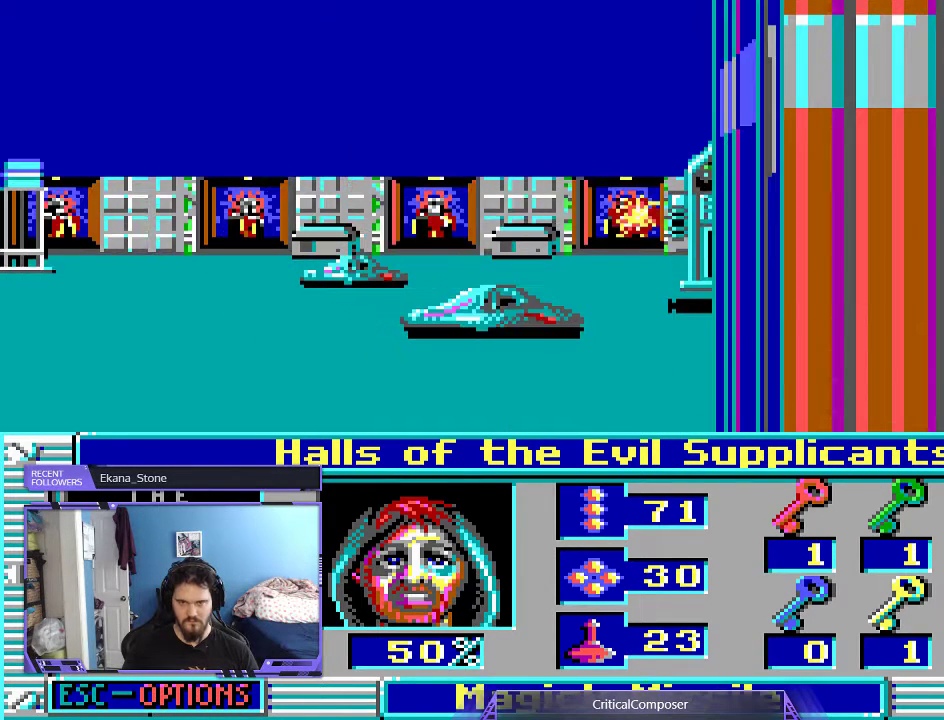
{"buttons": ["L2"], "events": [[33, "R2", "up"]]}
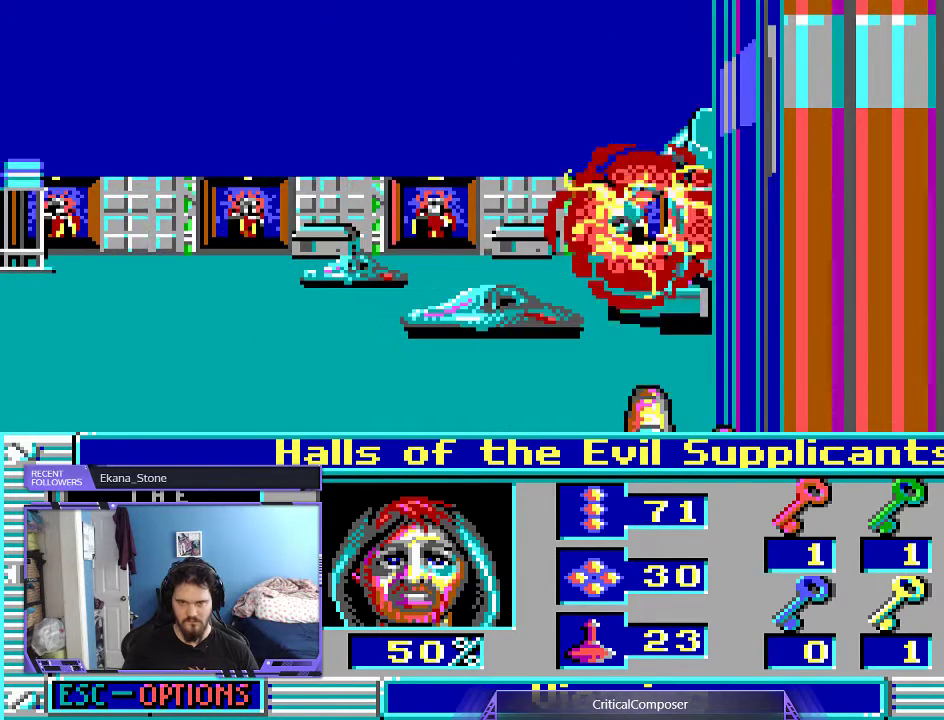
{"buttons": ["L2", "R2"], "events": [[267, "R2", "down"], [400, "R2", "up"], [433, "R2", "down"]]}
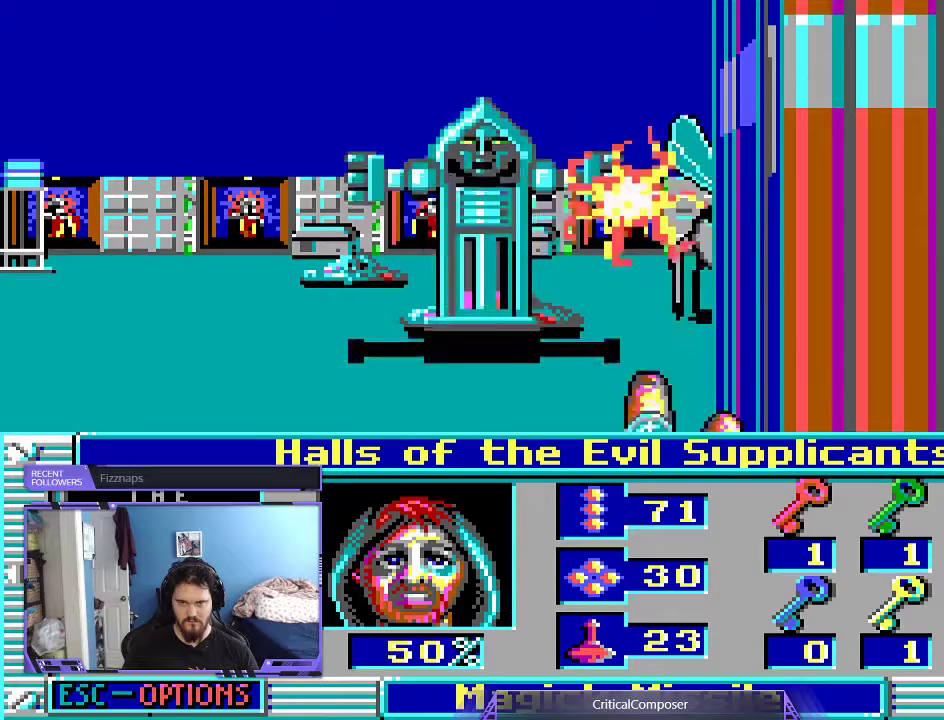
{"buttons": ["L2", "R2"], "events": [[33, "R2", "up"], [100, "R2", "down"], [200, "R2", "up"], [267, "R2", "down"], [367, "R2", "up"], [433, "R2", "down"]]}
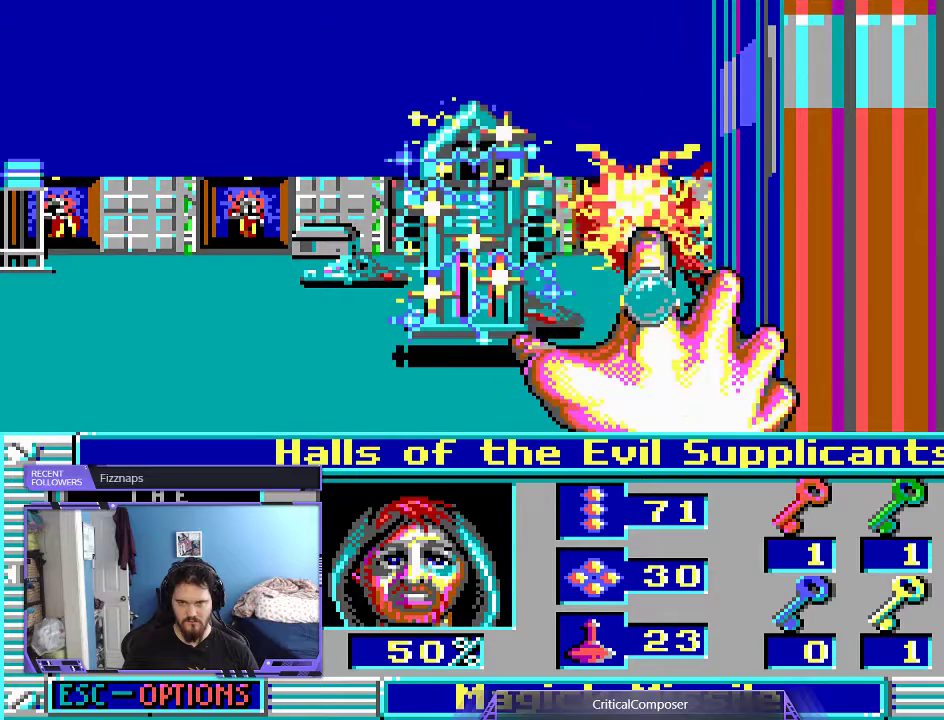
{"buttons": ["L2"], "events": [[33, "R2", "up"], [100, "R2", "down"], [167, "R2", "up"], [233, "R2", "down"], [500, "R2", "up"]]}
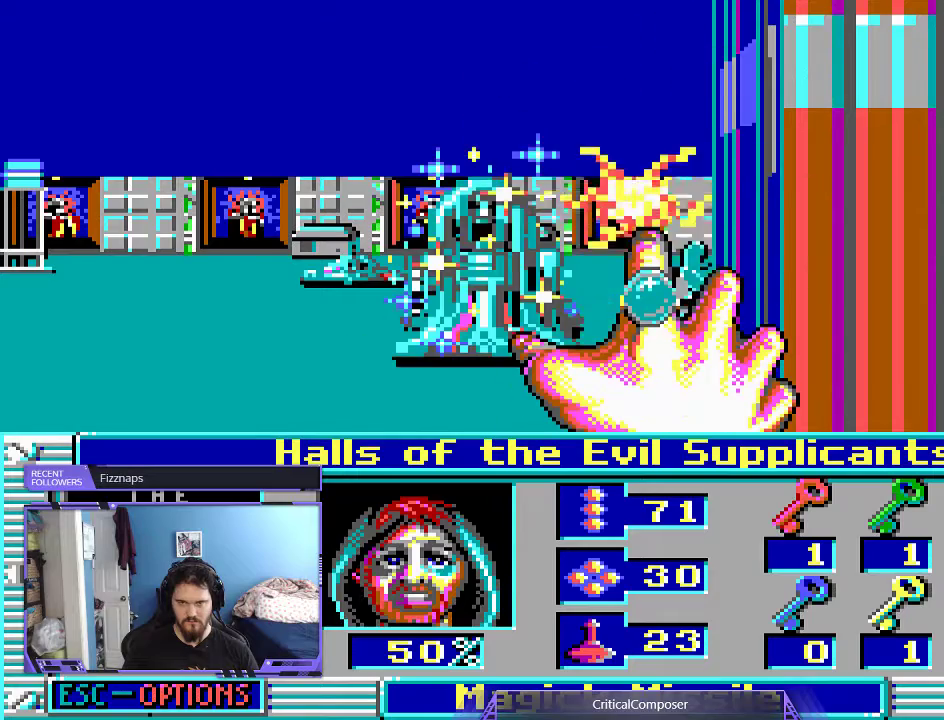
{"buttons": [], "events": [[433, "L2", "up"]]}
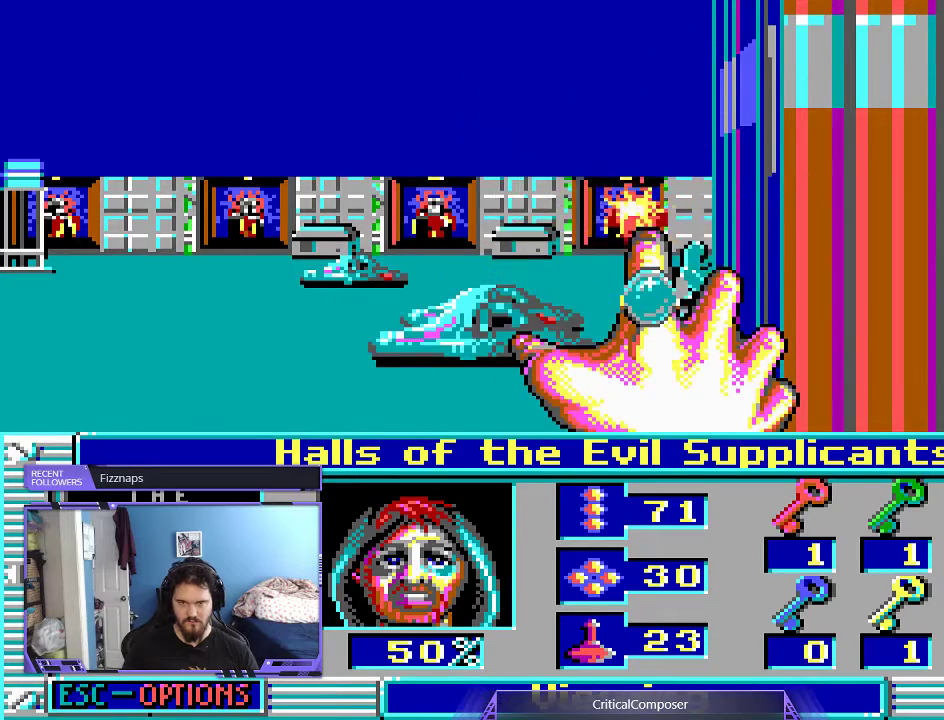
{"buttons": [], "events": []}
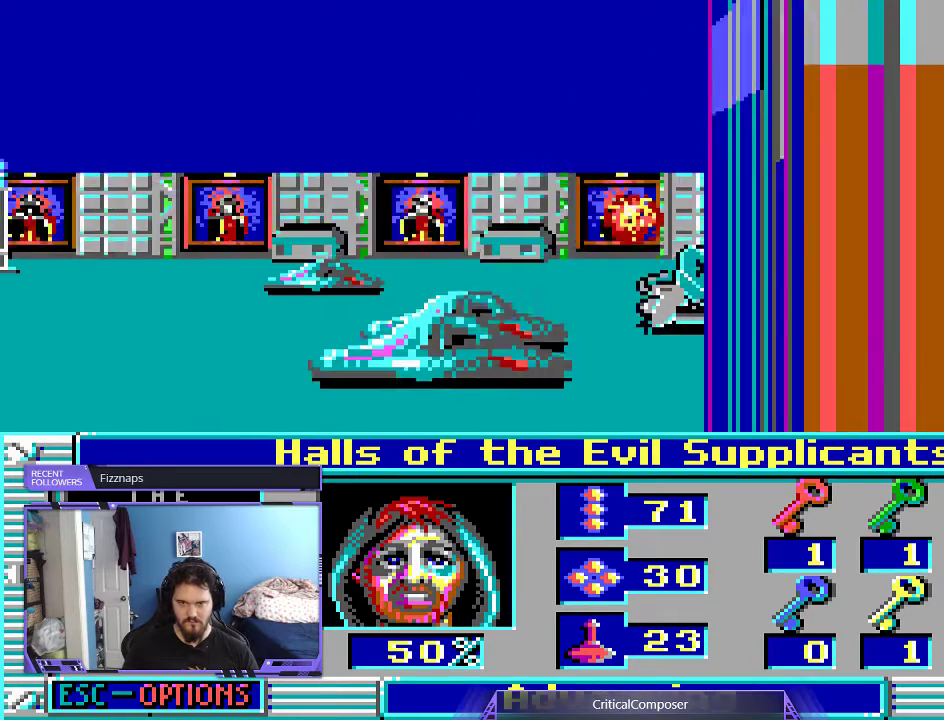
{"buttons": ["L2"], "events": [[400, "L2", "down"]]}
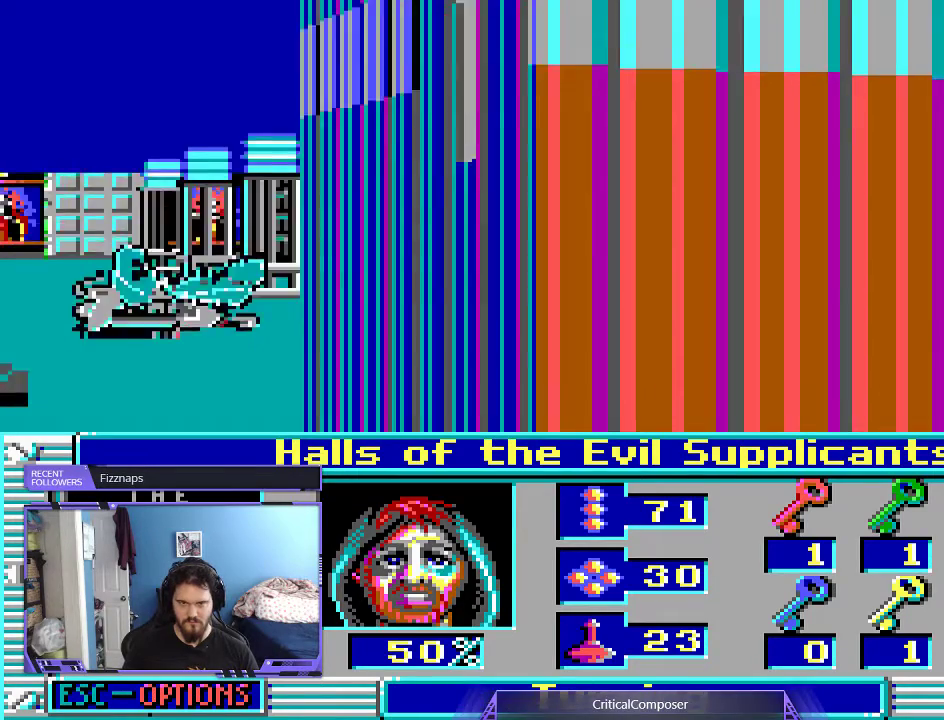
{"buttons": [], "events": [[200, "L2", "up"]]}
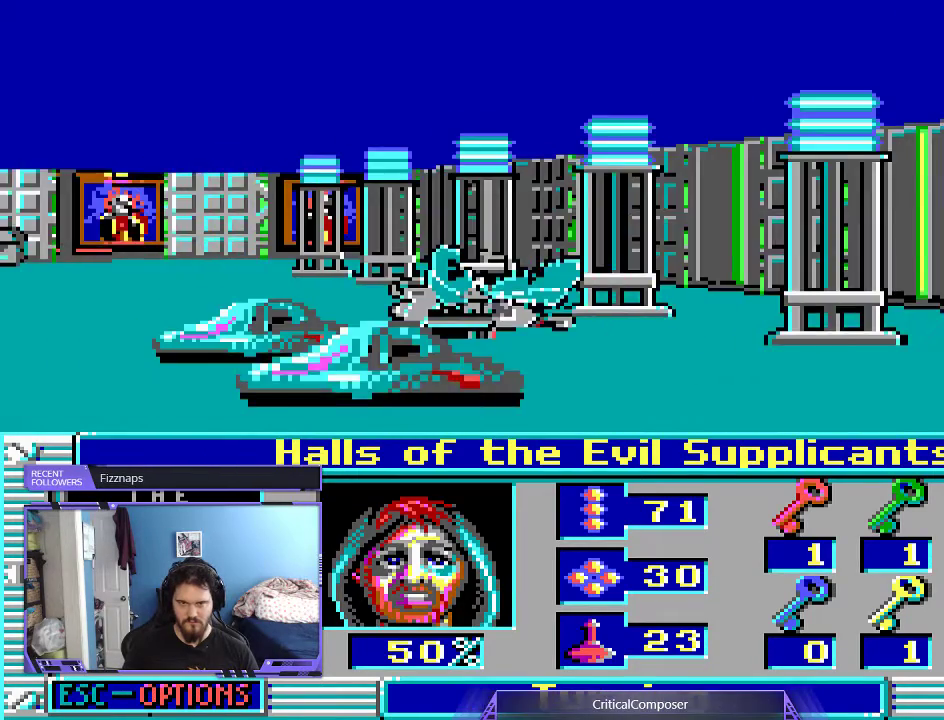
{"buttons": [], "events": []}
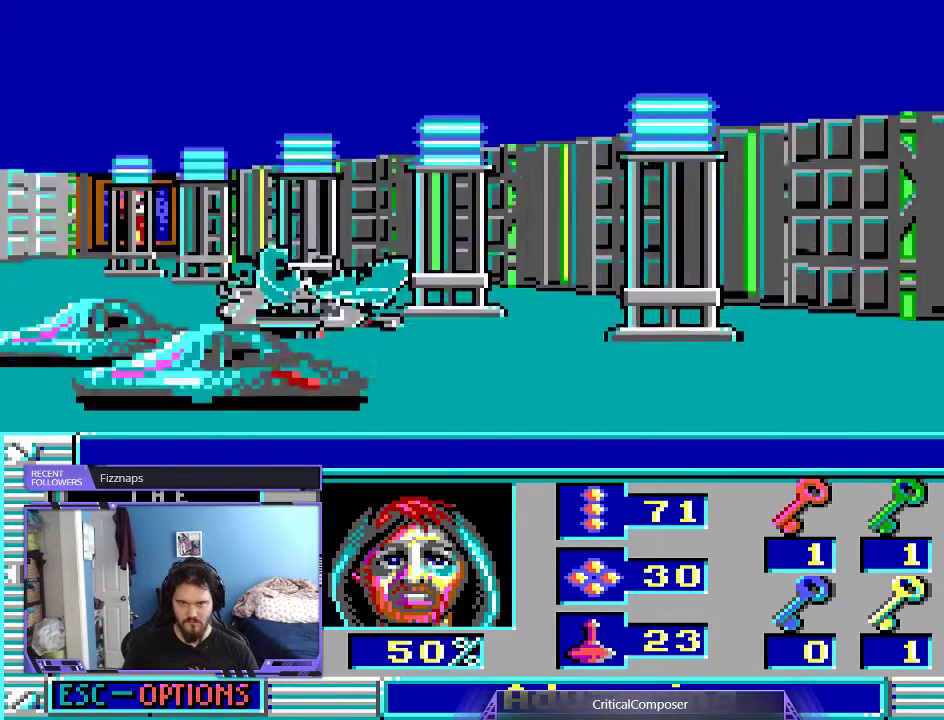
{"buttons": ["DPAD_UP"], "events": [[267, "DPAD_UP", "down"]]}
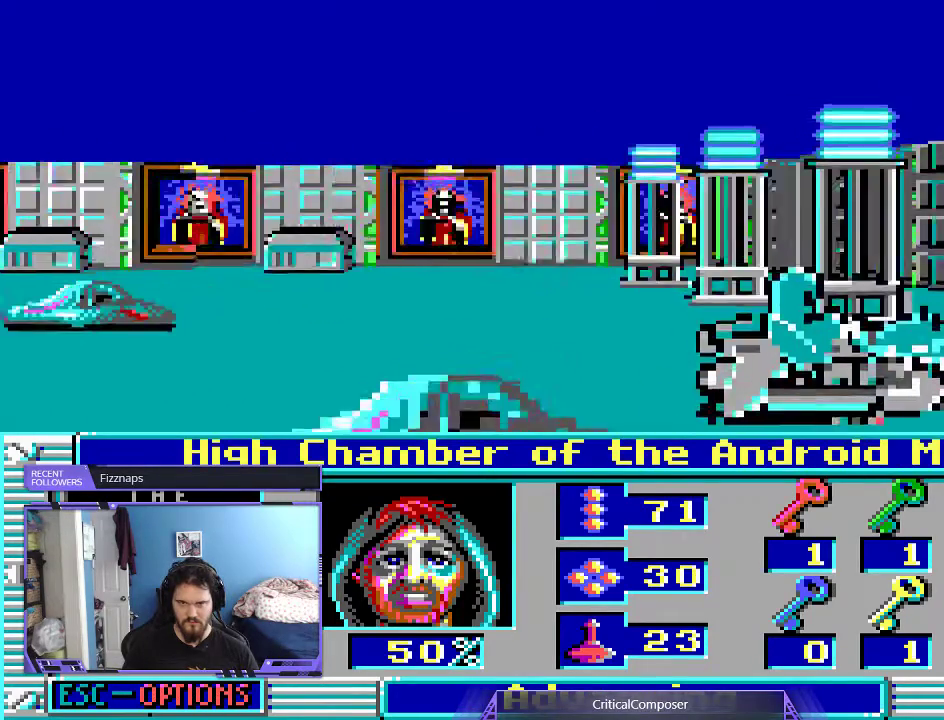
{"buttons": []}
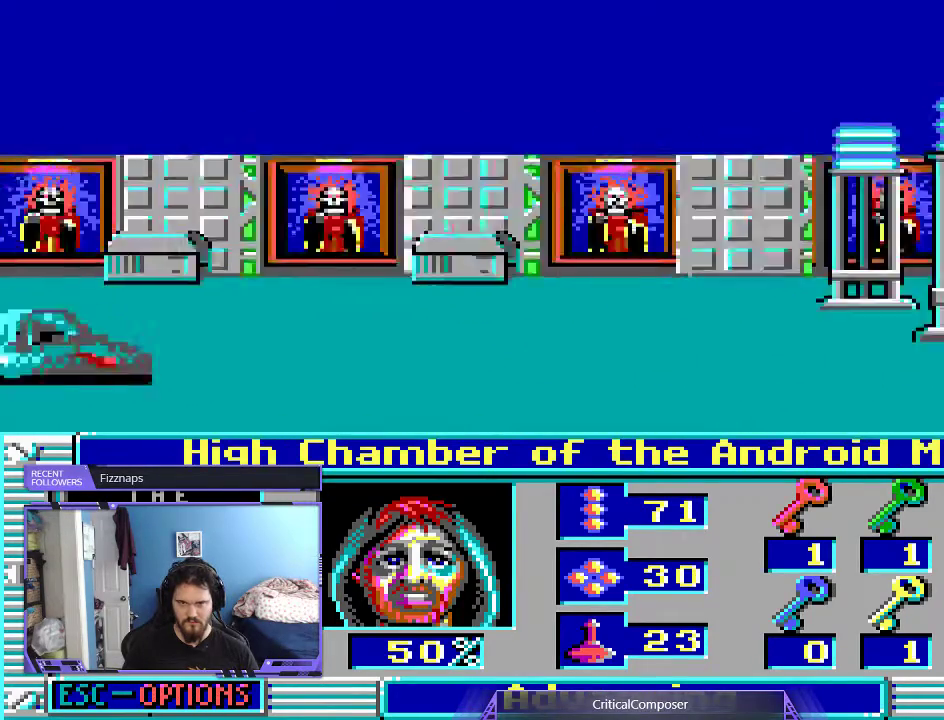
{"buttons": [], "events": []}
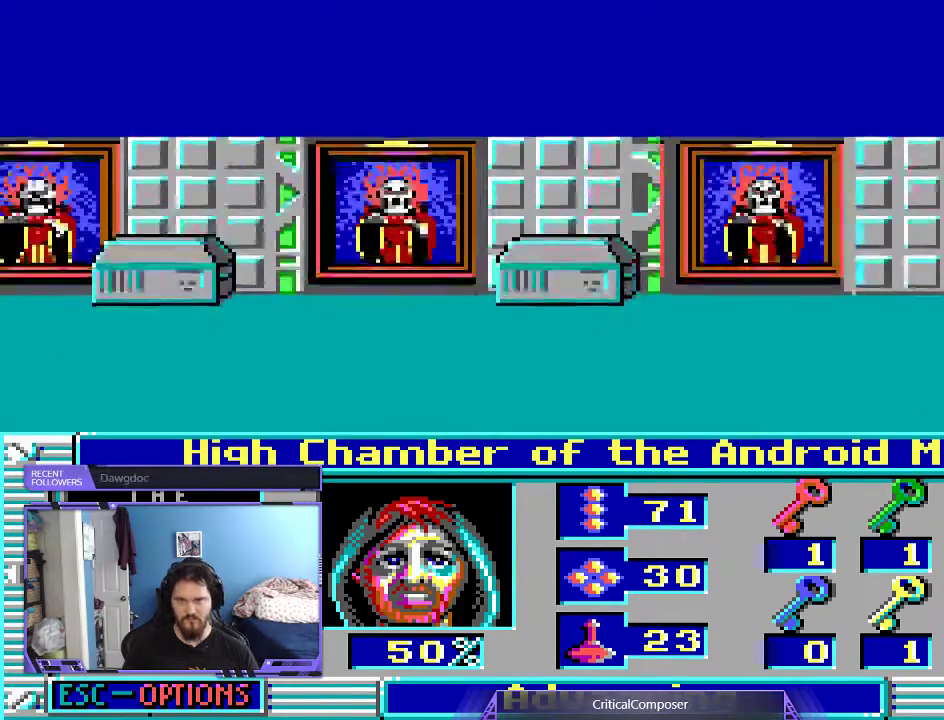
{"buttons": [], "events": []}
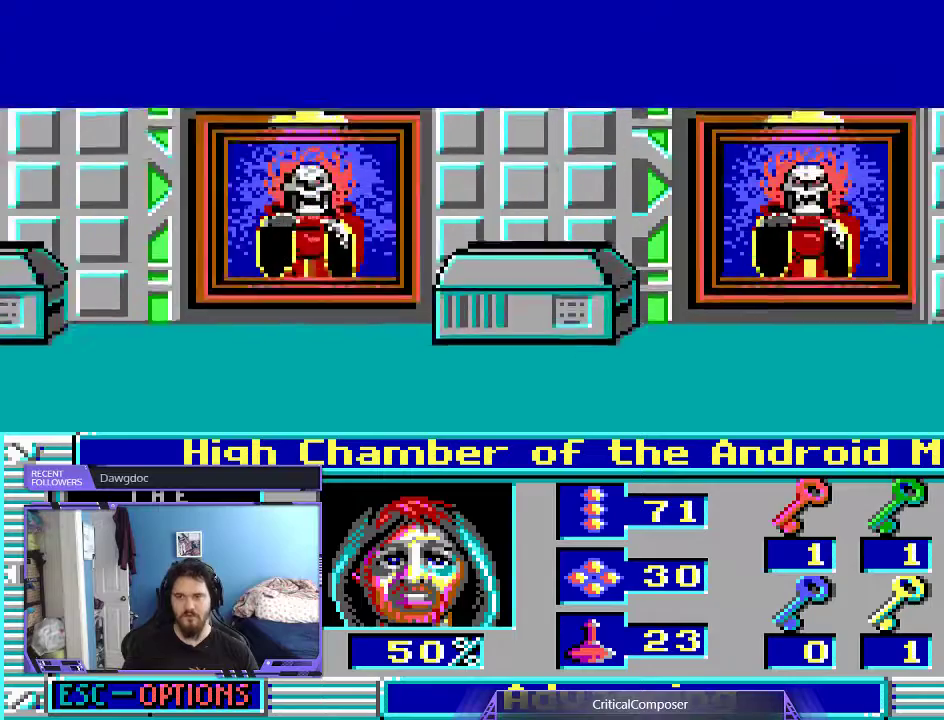
{"buttons": [], "events": []}
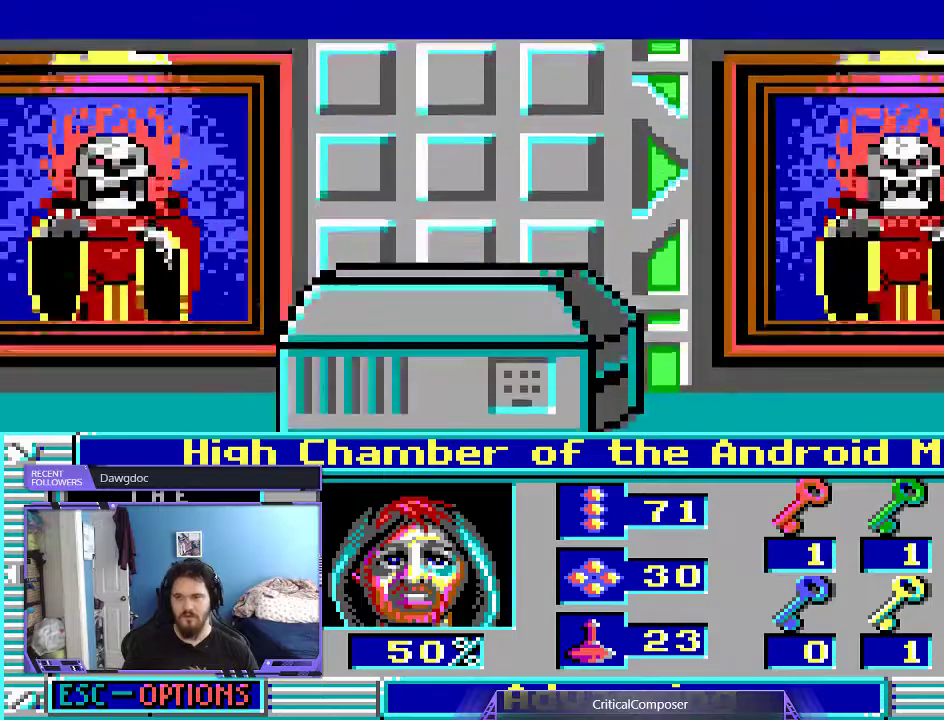
{"buttons": ["DPAD_UP", "DPAD_LEFT"], "events": [[467, "DPAD_UP", "down"], [500, "DPAD_LEFT", "down"]]}